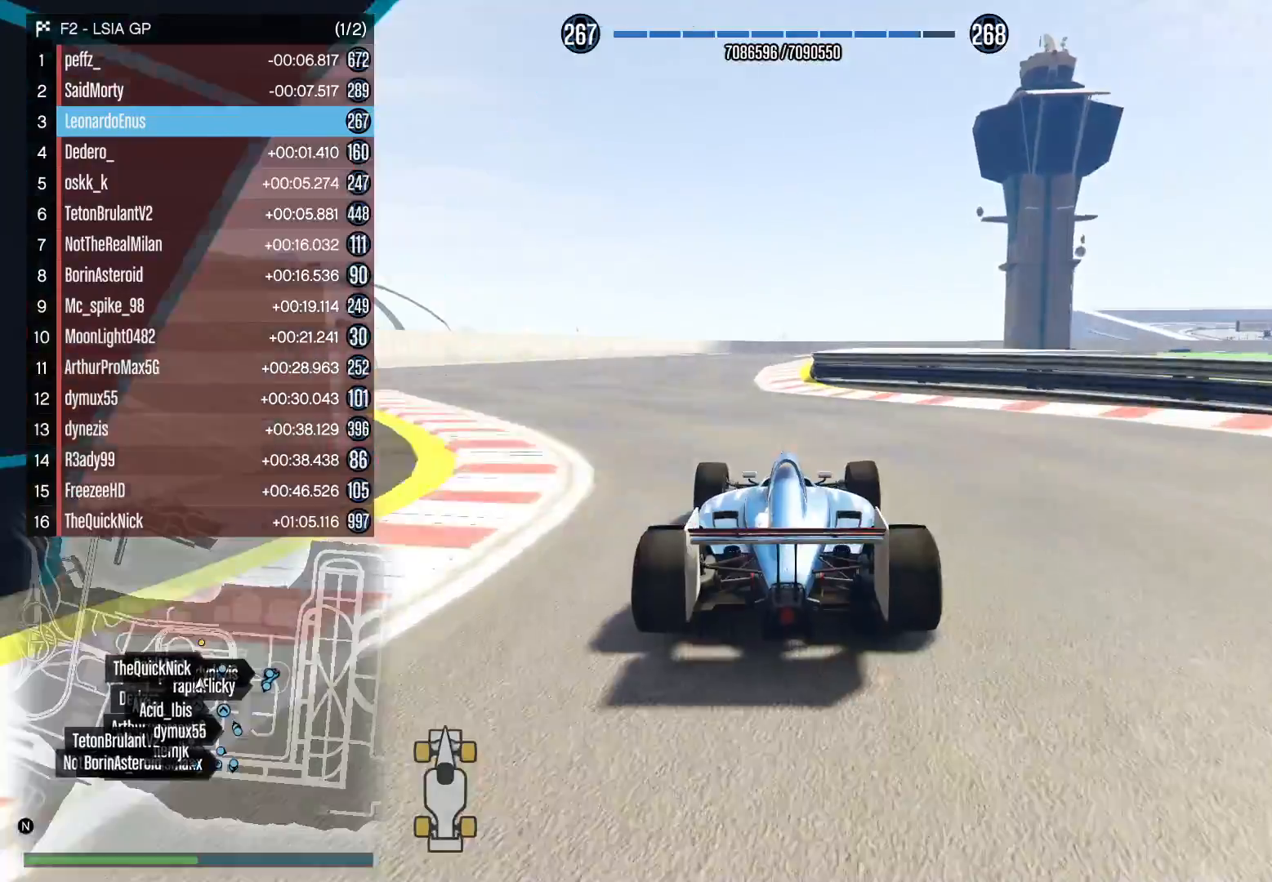
Gameplay with a controller (Xbox layout); each line is a JSON object with the inputs held at the frame after it. "events" lists button and stick changes between this image and that frame as [ms after this image, input, new state], when the widget could be followed in between.
{"buttons": ["R2"], "left_stick": "center", "right_stick": "down-left", "events": [[350, "left_stick", "center"]]}
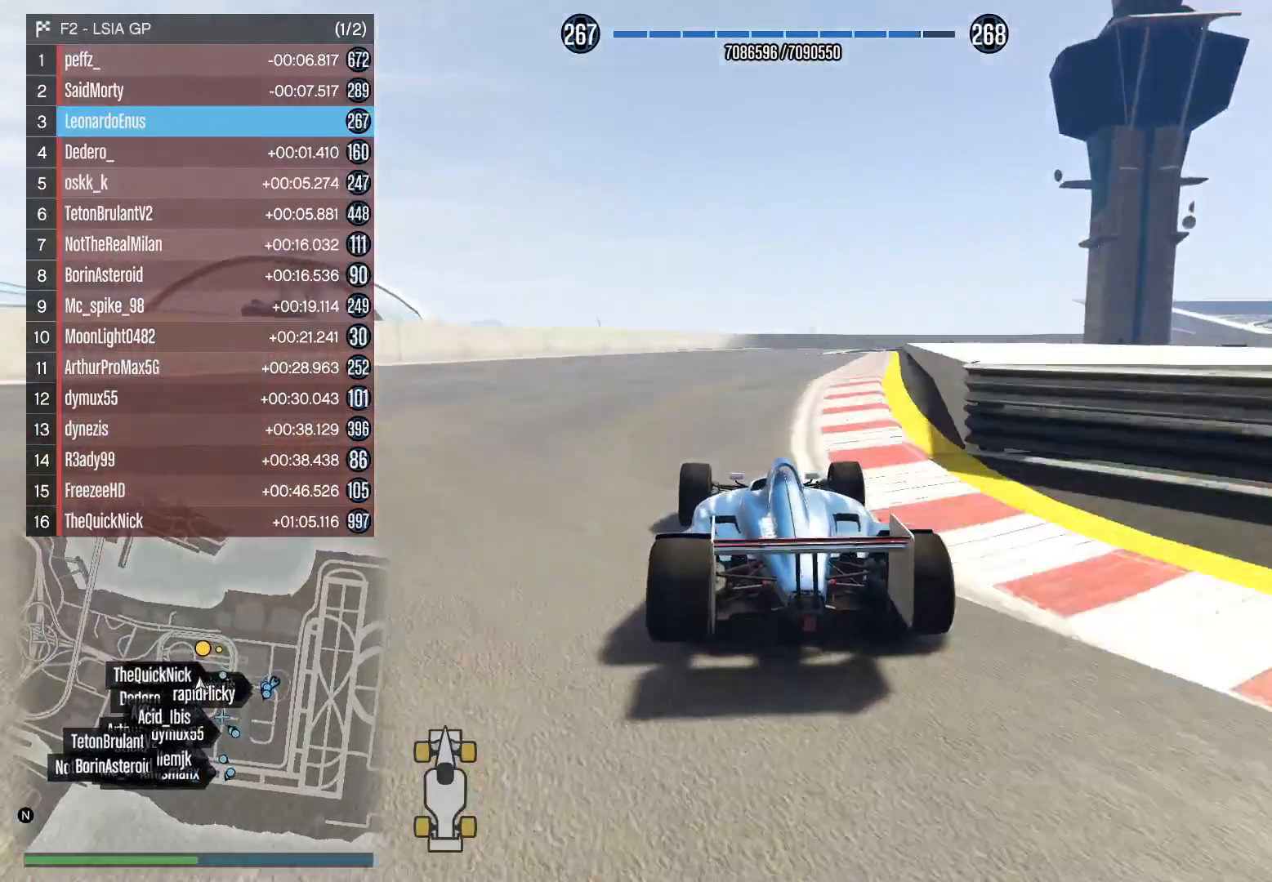
{"buttons": ["R2", "R3"], "left_stick": "center", "right_stick": "center", "events": [[100, "right_stick", "center"], [150, "R3", "down"], [317, "left_stick", "right"], [483, "left_stick", "center"]]}
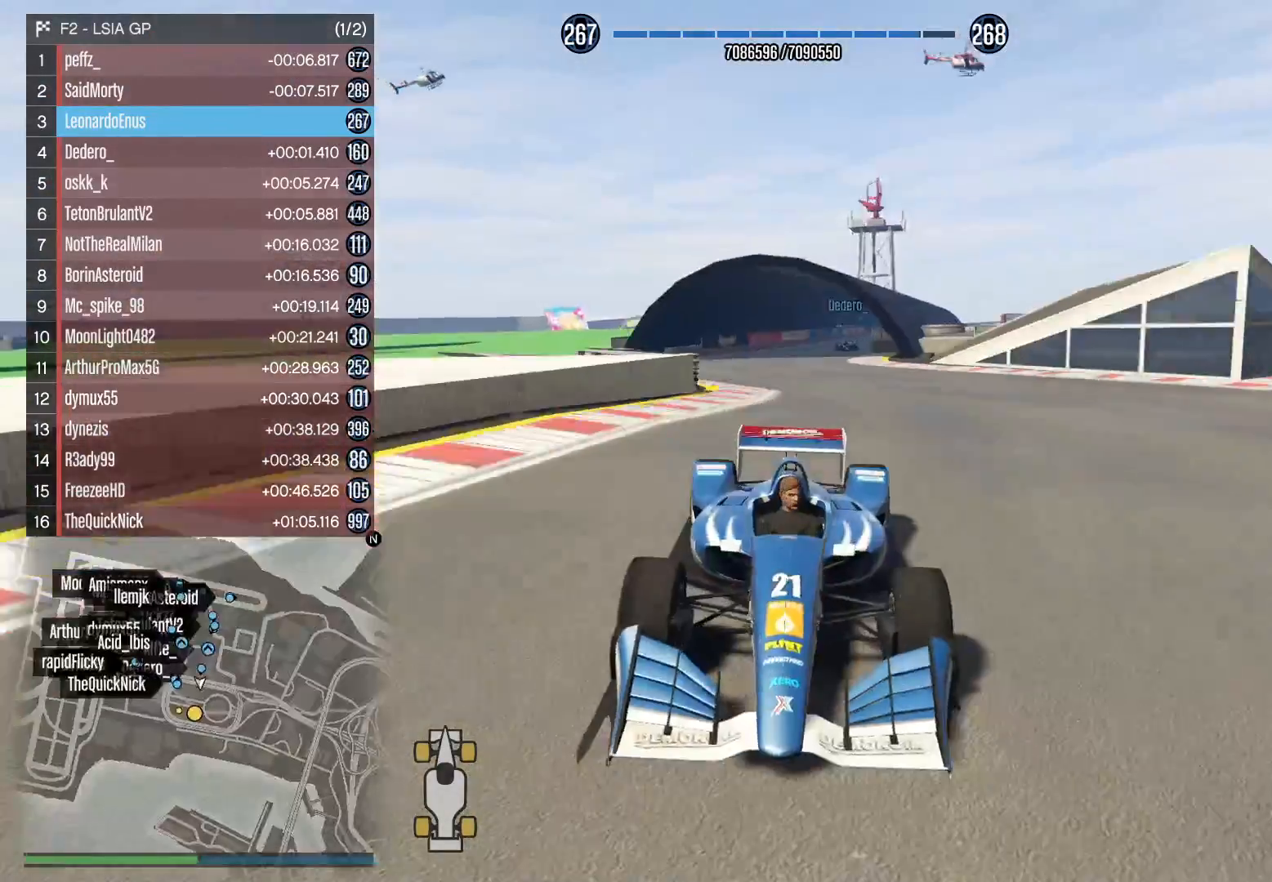
{"buttons": ["R2"], "left_stick": "center", "right_stick": "down-right", "events": [[150, "R3", "up"], [250, "right_stick", "down"], [350, "right_stick", "down-right"], [383, "left_stick", "right"], [483, "left_stick", "center"]]}
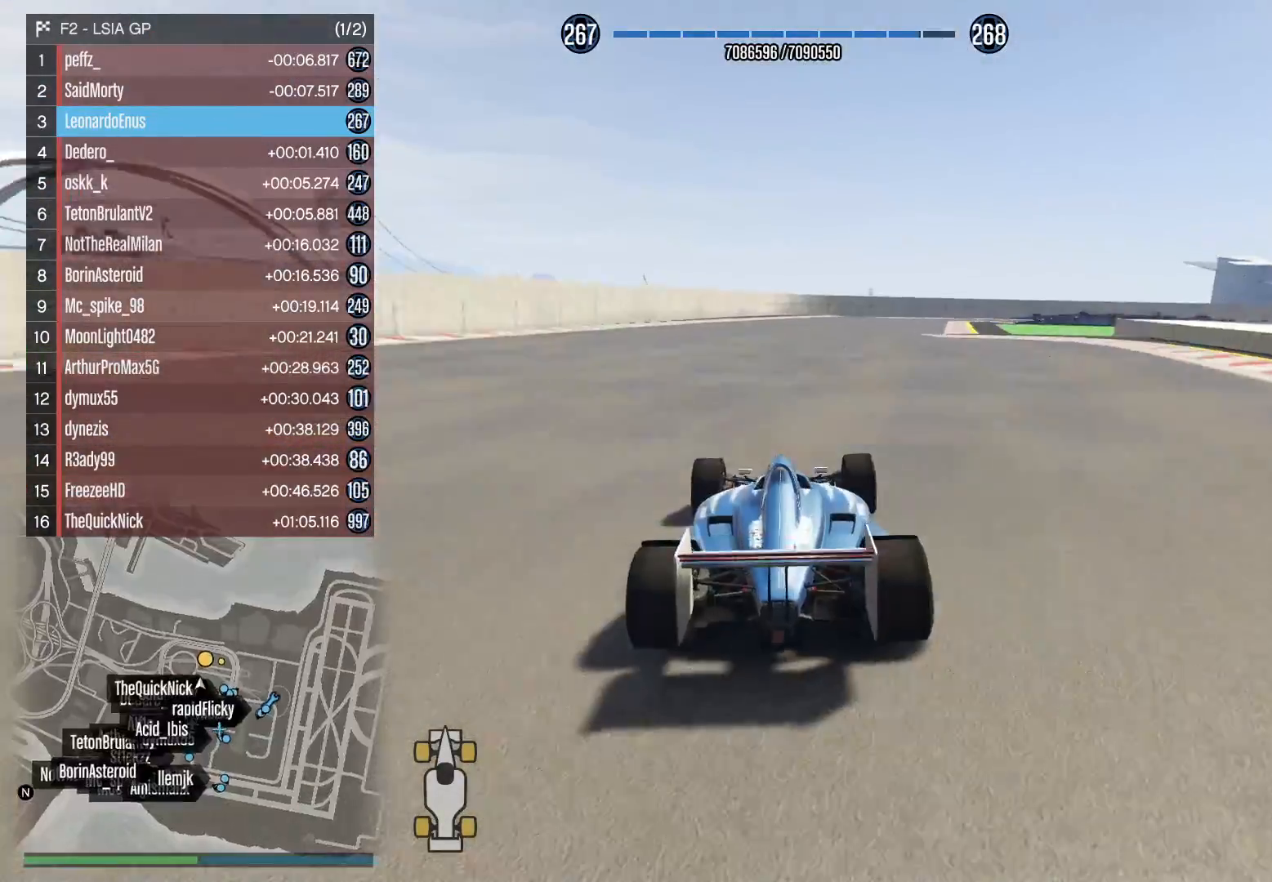
{"buttons": ["R2"], "left_stick": "center", "right_stick": "down-right", "events": [[250, "left_stick", "right"], [350, "left_stick", "center"]]}
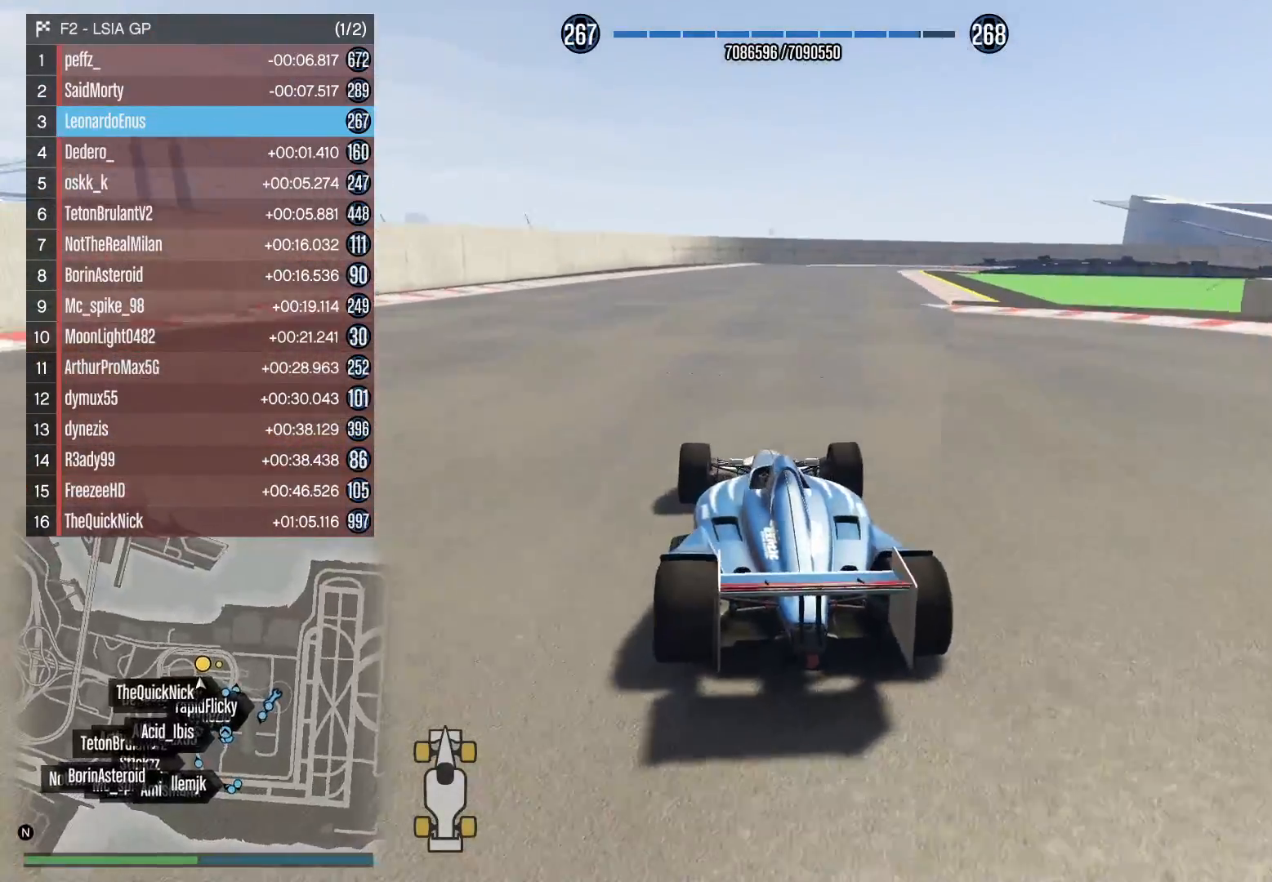
{"buttons": ["R2"], "left_stick": "right", "right_stick": "down-right", "events": [[133, "left_stick", "left"], [267, "left_stick", "center"], [417, "left_stick", "right"]]}
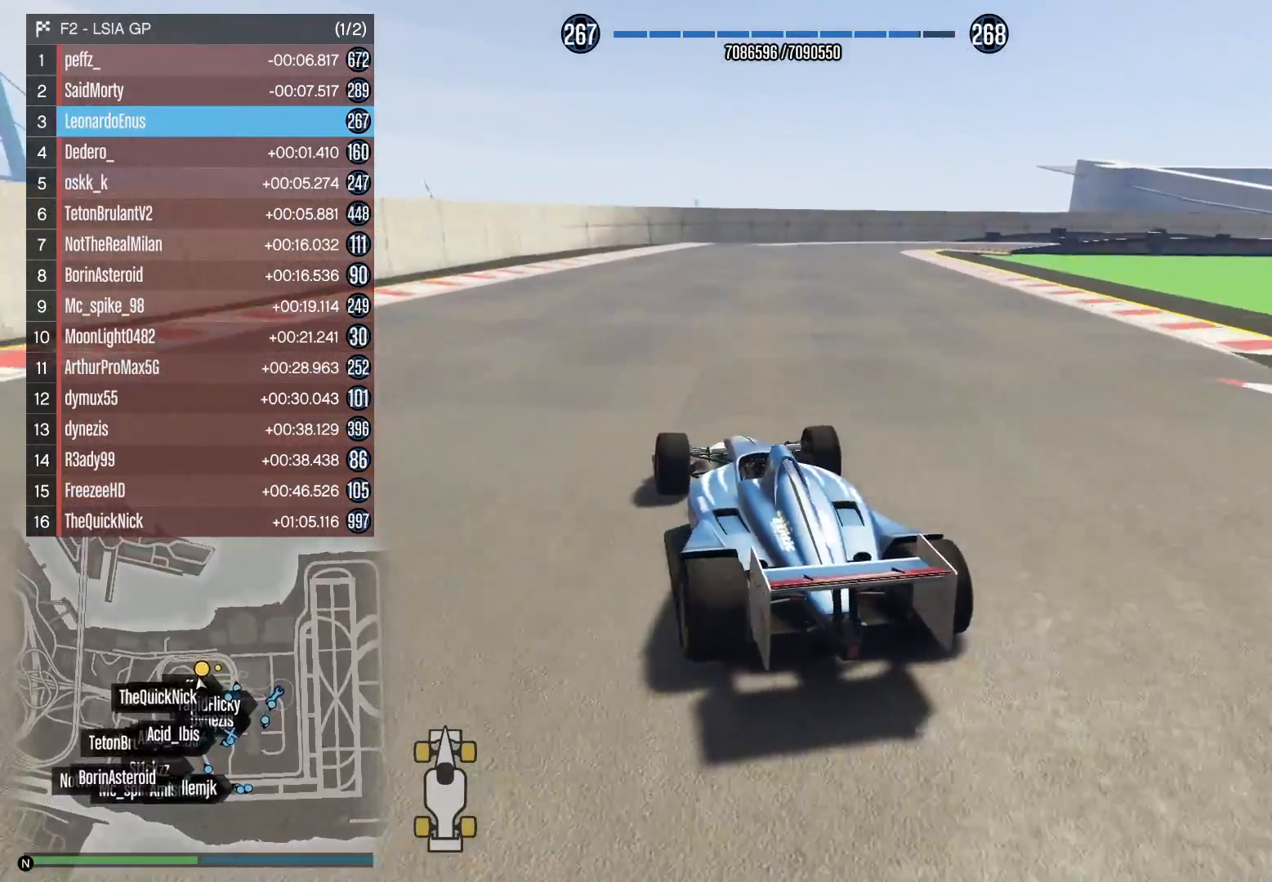
{"buttons": ["R2"], "left_stick": "right", "right_stick": "down-right", "events": []}
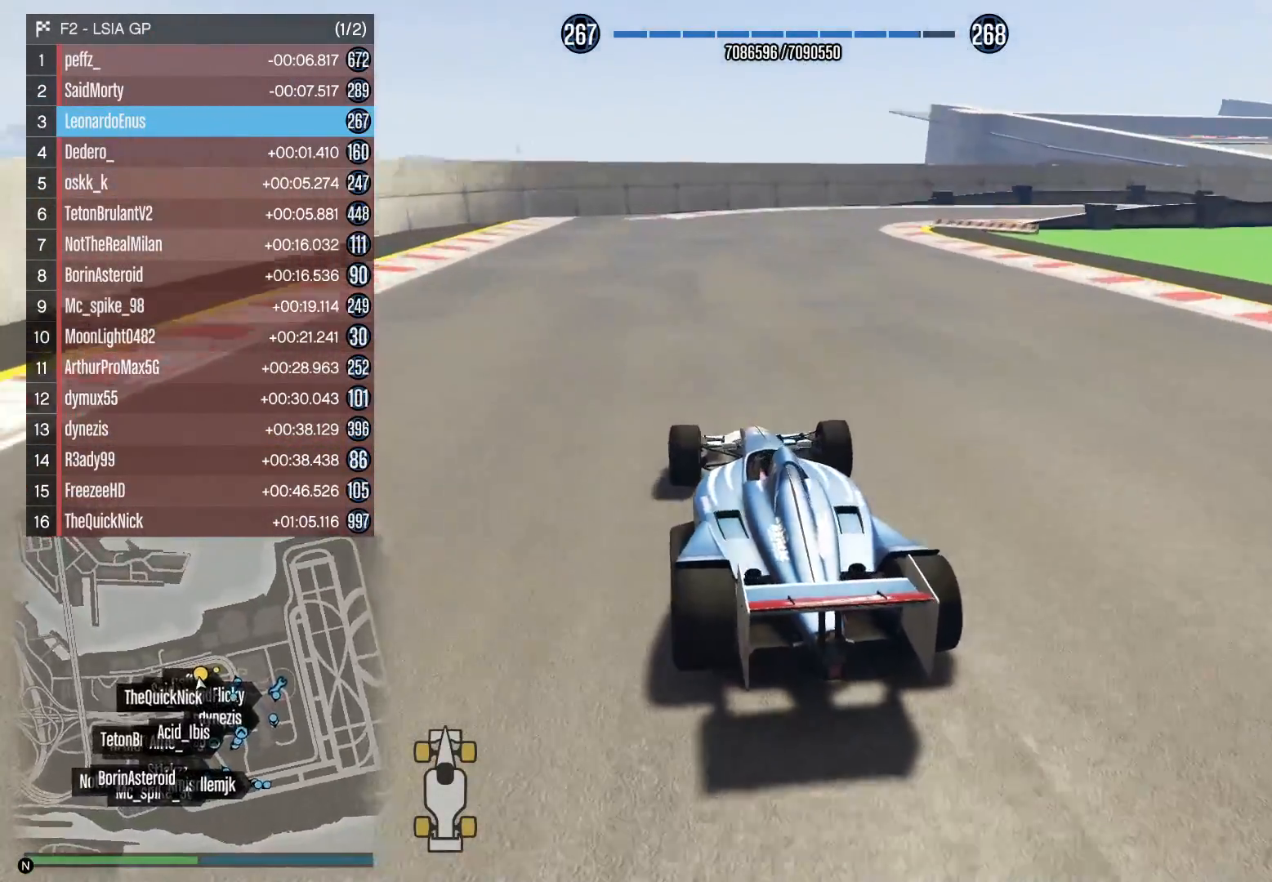
{"buttons": ["R2"], "left_stick": "right", "right_stick": "down-right", "events": [[133, "left_stick", "up-right"], [250, "left_stick", "right"]]}
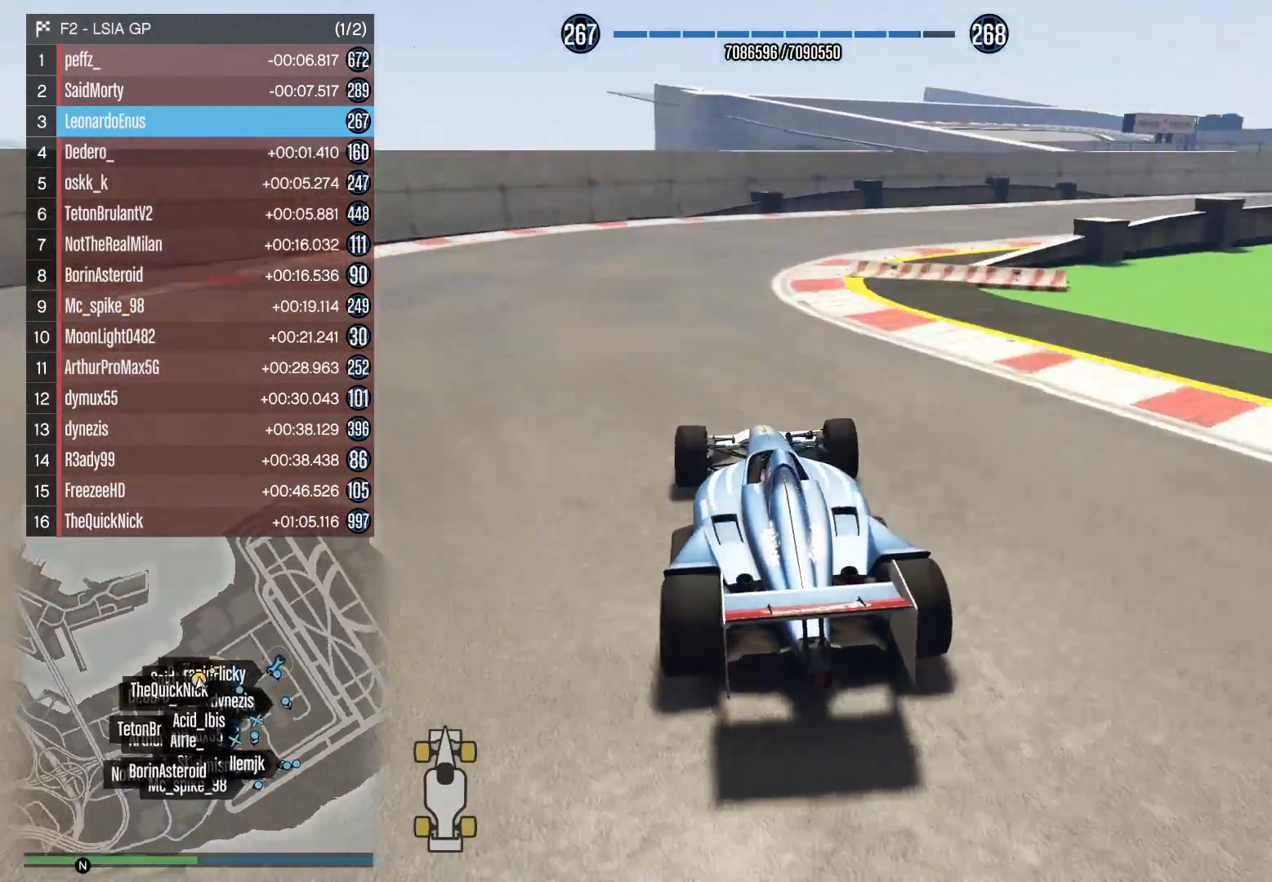
{"buttons": ["R2"], "left_stick": "up-right", "right_stick": "down-right", "events": [[250, "left_stick", "up-right"]]}
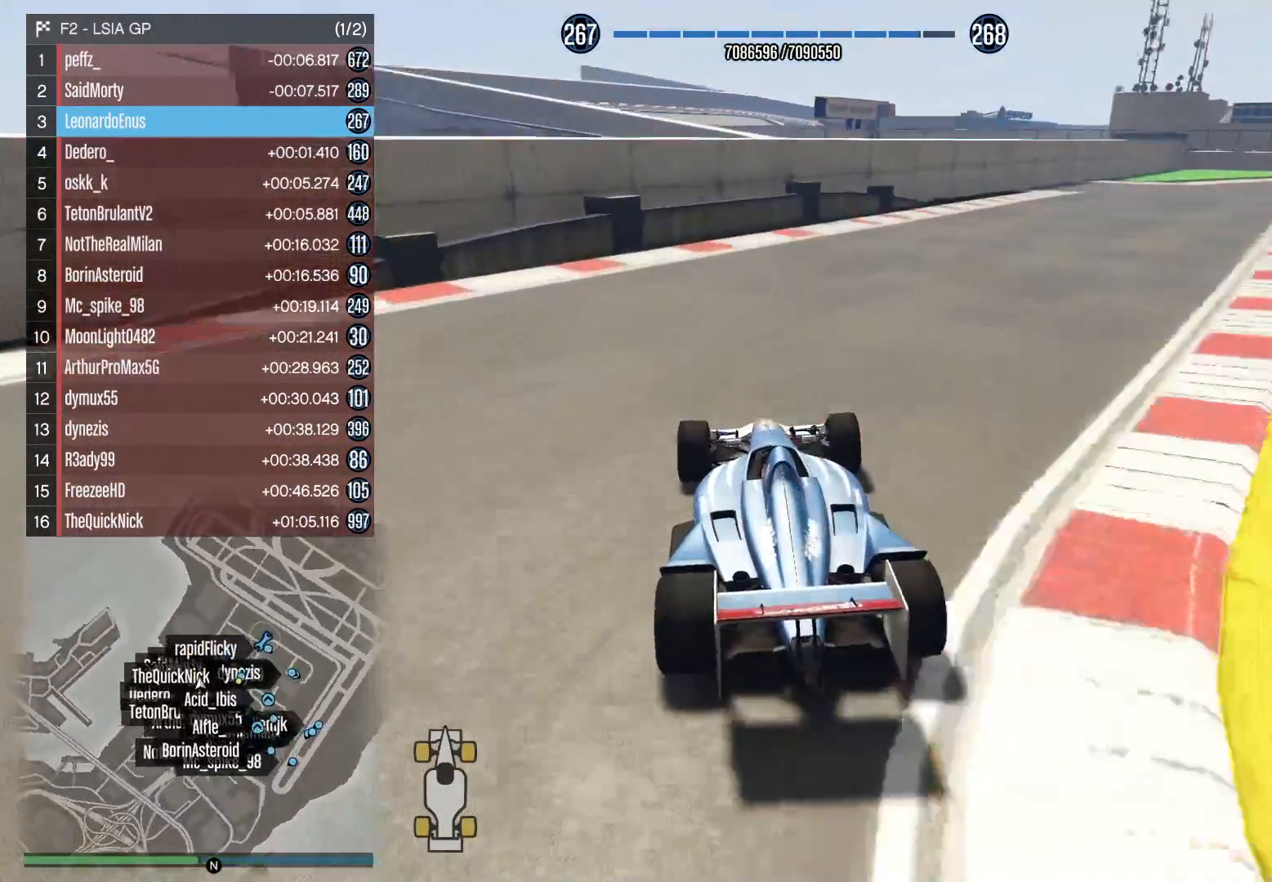
{"buttons": ["R2"], "left_stick": "up-right", "right_stick": "down-right", "events": [[150, "left_stick", "right"], [267, "left_stick", "up-right"]]}
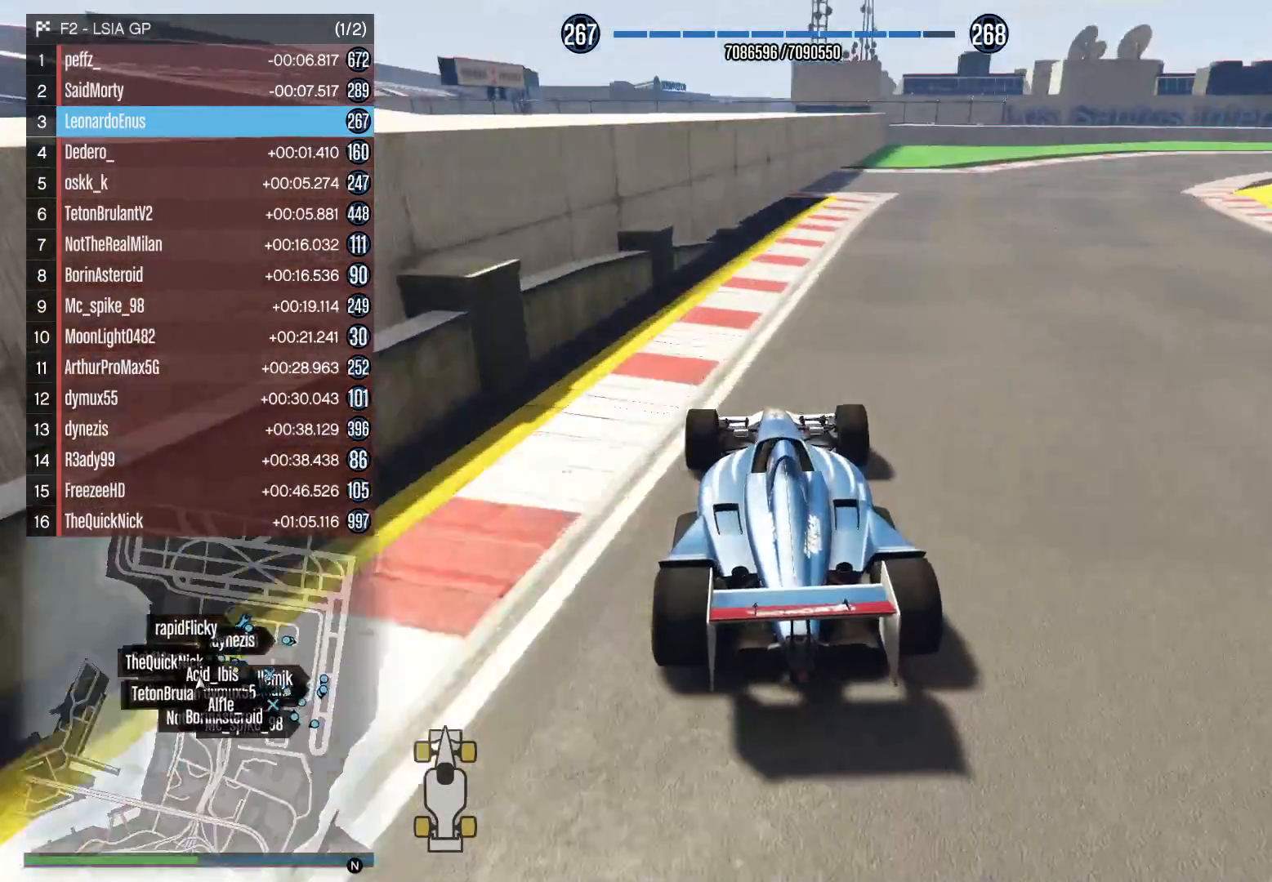
{"buttons": ["R2"], "left_stick": "right", "right_stick": "down-right", "events": [[17, "left_stick", "right"]]}
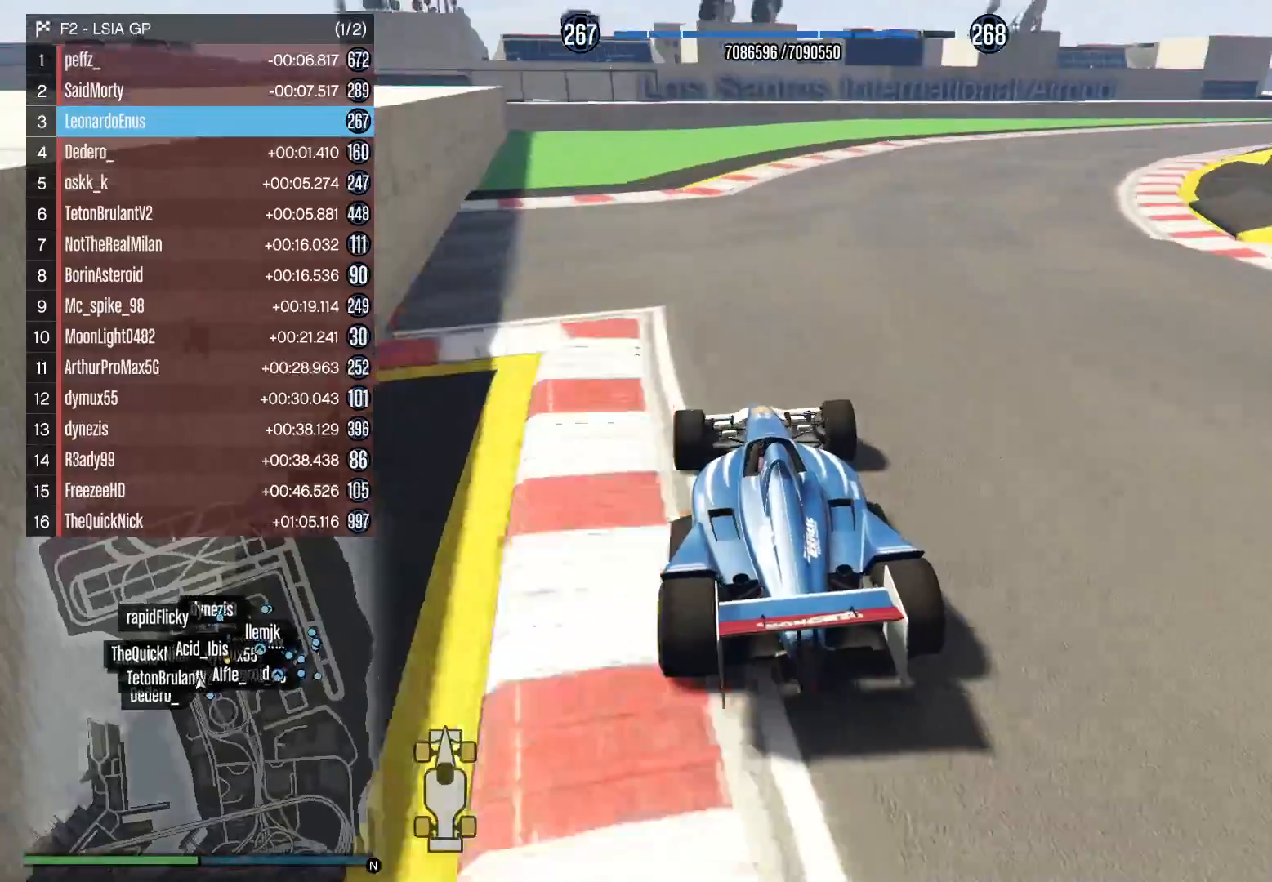
{"buttons": ["R2"], "left_stick": "up-right", "right_stick": "down-right", "events": [[400, "left_stick", "up-right"]]}
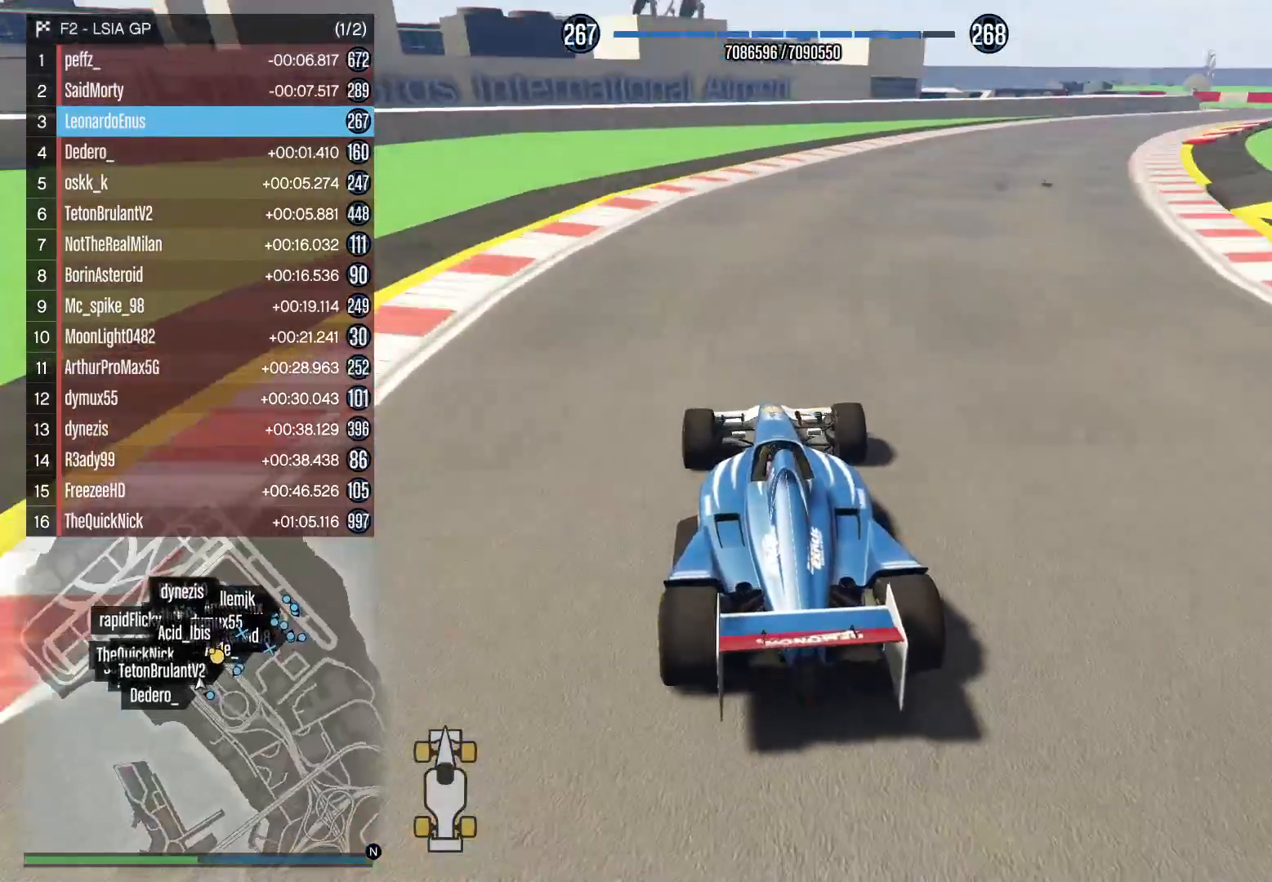
{"buttons": ["R2"], "left_stick": "right", "right_stick": "down-right", "events": [[133, "left_stick", "center"], [300, "left_stick", "right"]]}
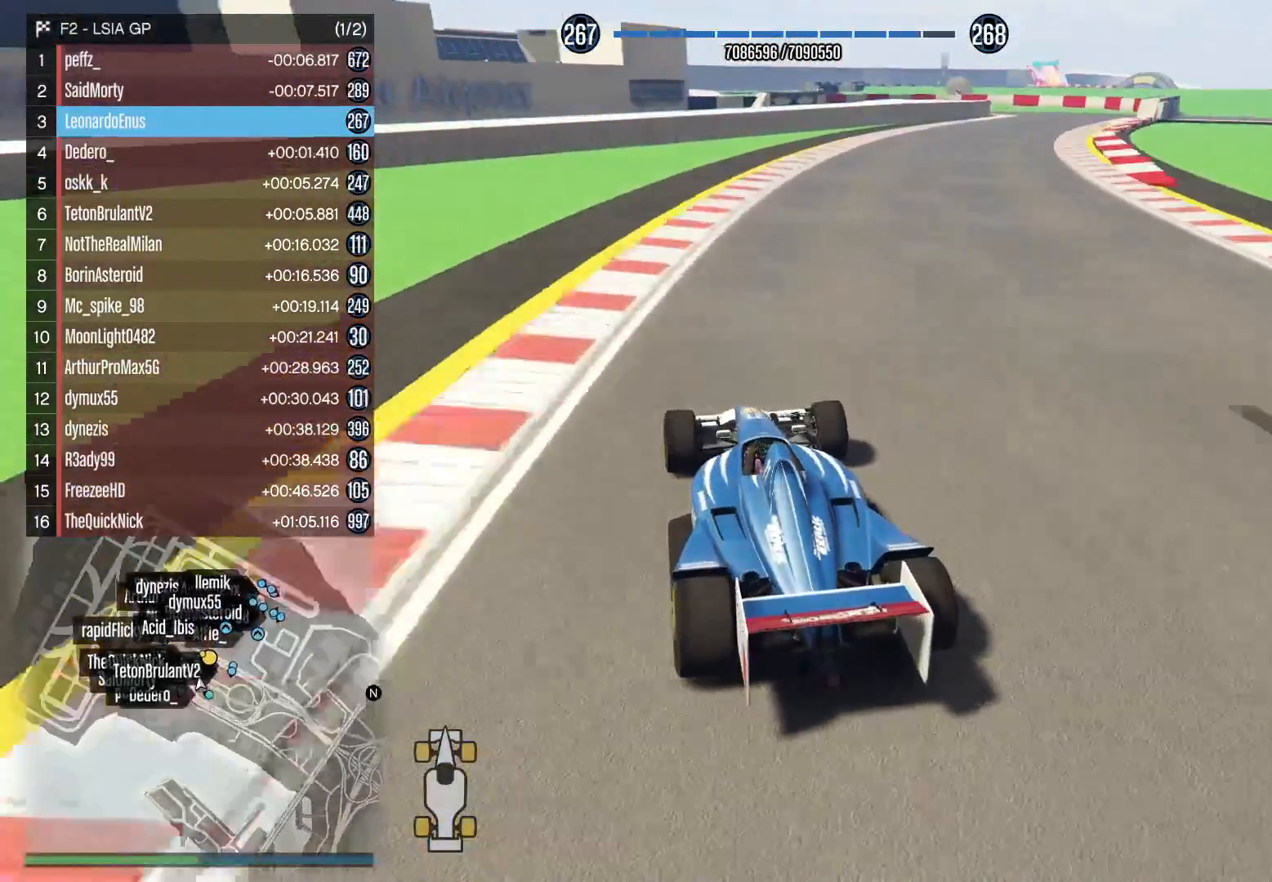
{"buttons": ["R2"], "left_stick": "right", "right_stick": "down-right", "events": [[17, "left_stick", "center"], [67, "left_stick", "right"], [233, "left_stick", "center"], [317, "left_stick", "right"]]}
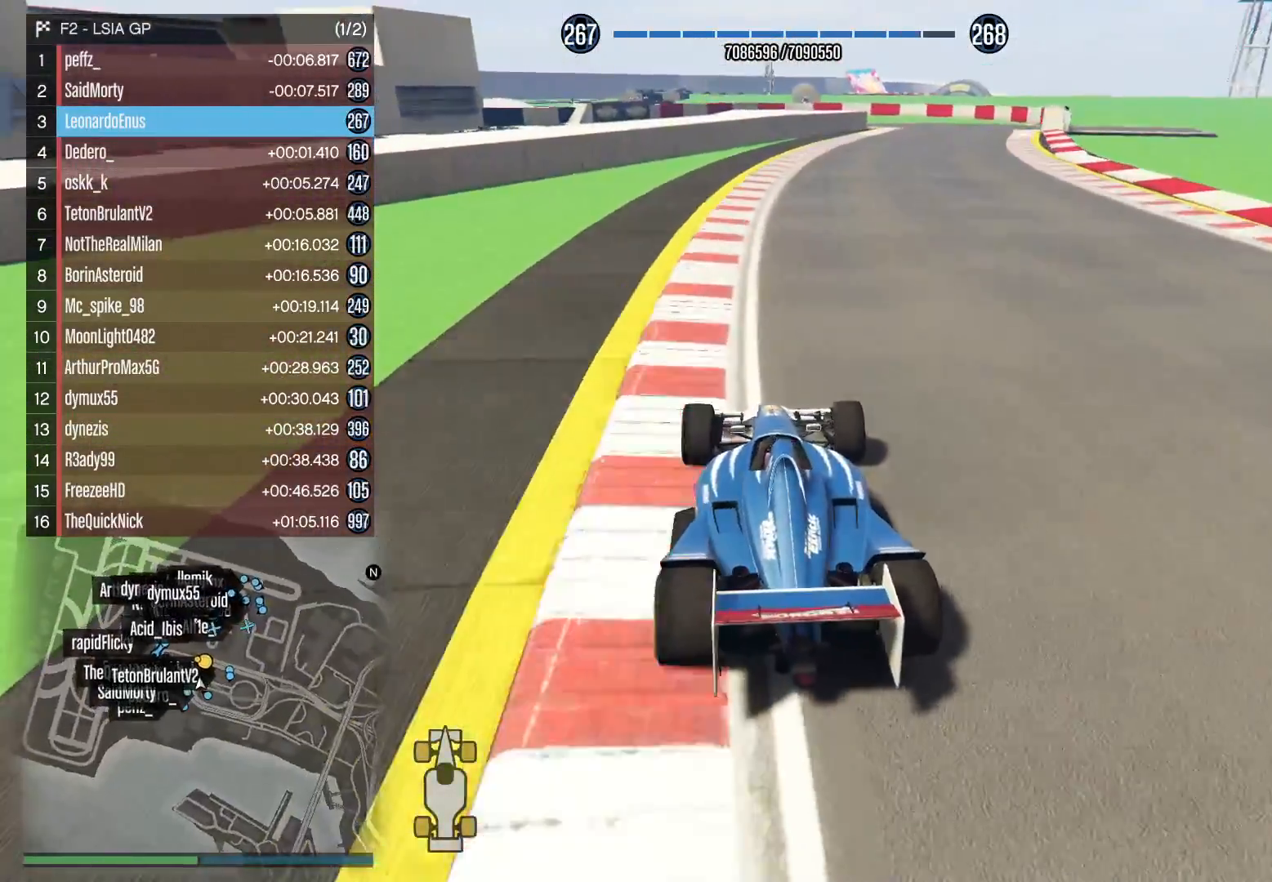
{"buttons": ["L2", "R3"], "left_stick": "right", "right_stick": "center", "events": [[217, "left_stick", "center"], [217, "right_stick", "down"], [367, "L2", "down"], [383, "R2", "up"], [417, "left_stick", "right"], [450, "right_stick", "center"], [467, "R3", "down"]]}
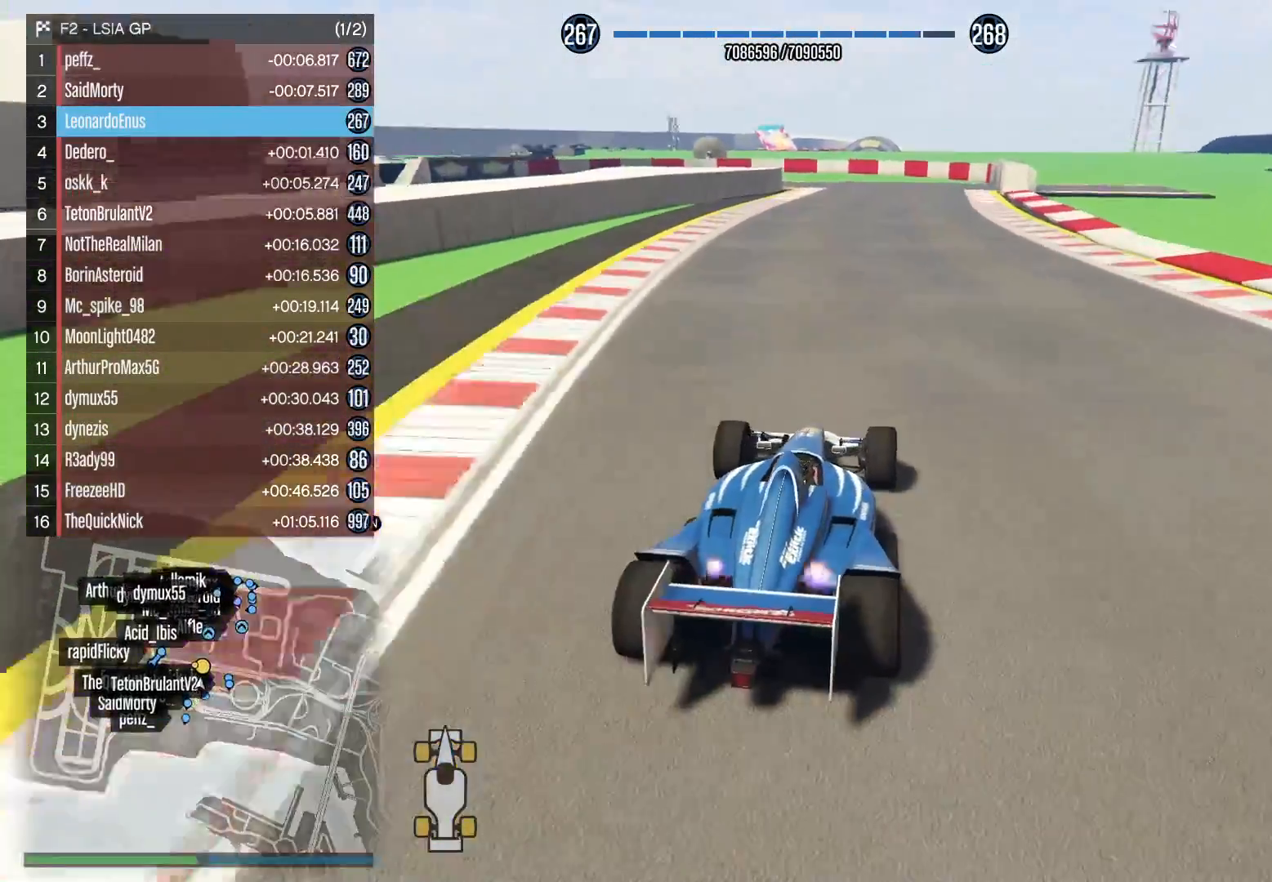
{"buttons": ["L2", "R3"], "left_stick": "right", "right_stick": "center", "events": [[17, "left_stick", "center"], [117, "left_stick", "right"]]}
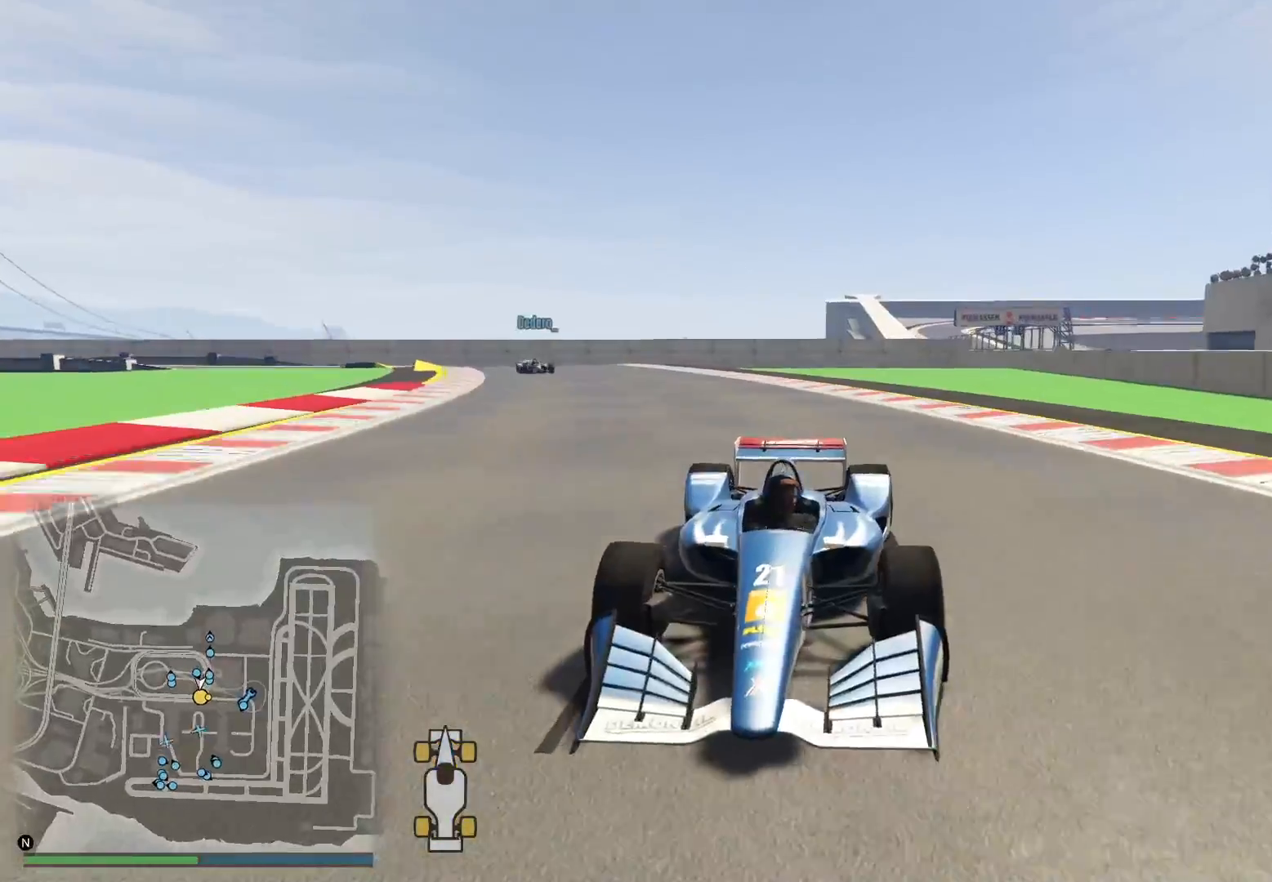
{"buttons": ["R2"], "left_stick": "right", "right_stick": "down-left", "events": [[133, "R3", "up"], [150, "L2", "up"], [167, "right_stick", "down"], [233, "left_stick", "center"], [267, "R2", "down"], [450, "right_stick", "down-left"], [483, "left_stick", "right"]]}
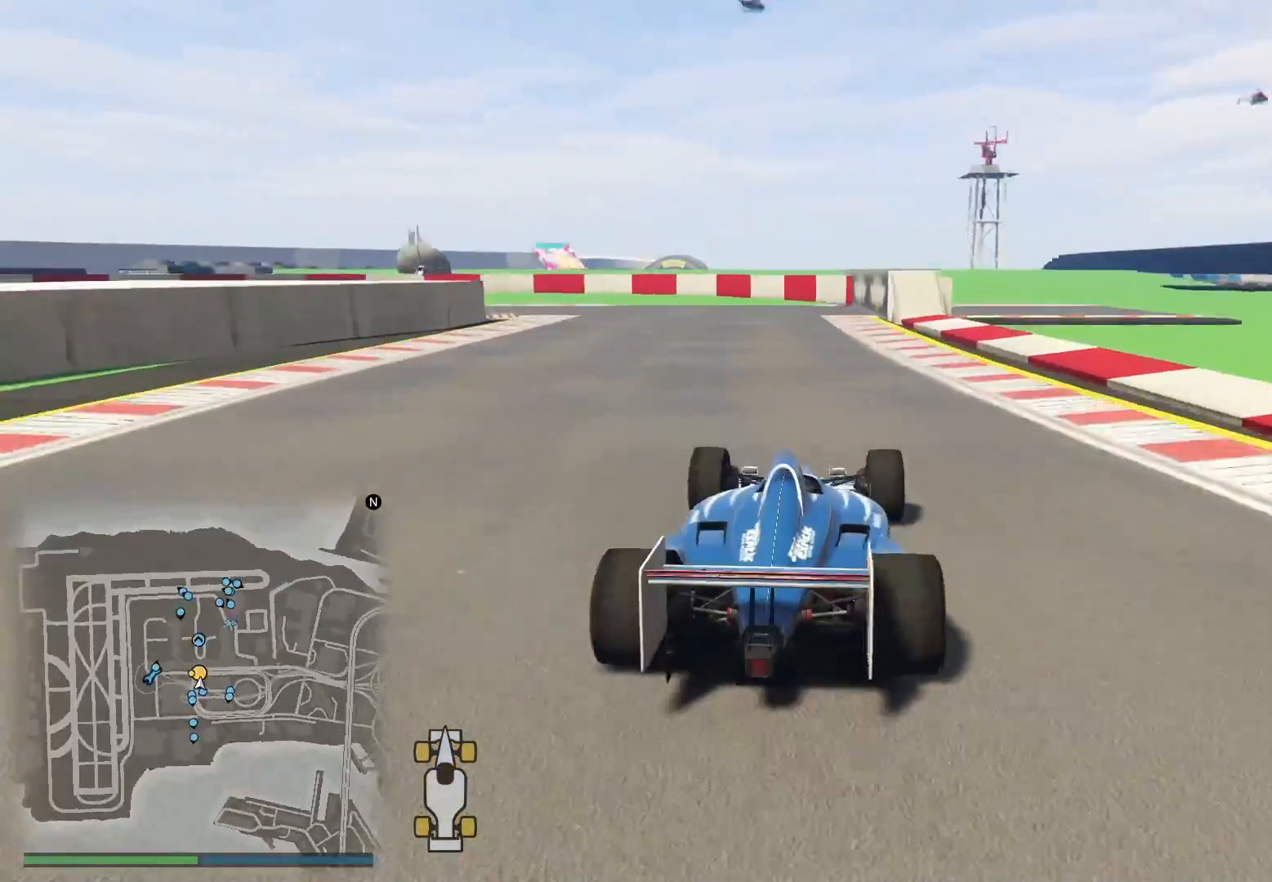
{"buttons": ["R2"], "left_stick": "center", "right_stick": "down-left", "events": [[67, "left_stick", "center"]]}
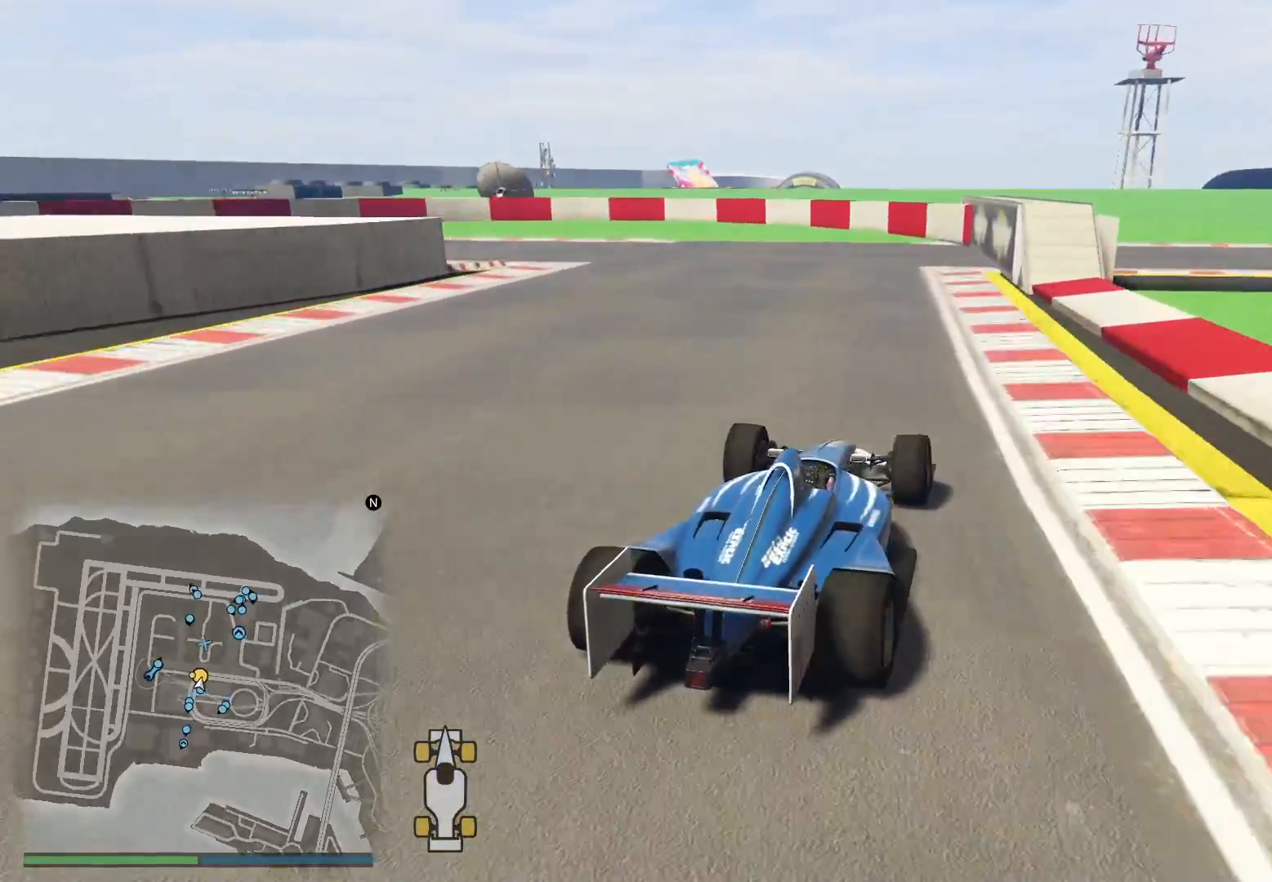
{"buttons": ["R2", "R3"], "left_stick": "center", "right_stick": "left", "events": [[83, "left_stick", "left"], [167, "R2", "up"], [217, "R3", "down"], [233, "right_stick", "left"], [333, "right_stick", "center"], [417, "R2", "down"], [450, "left_stick", "center"], [500, "right_stick", "left"]]}
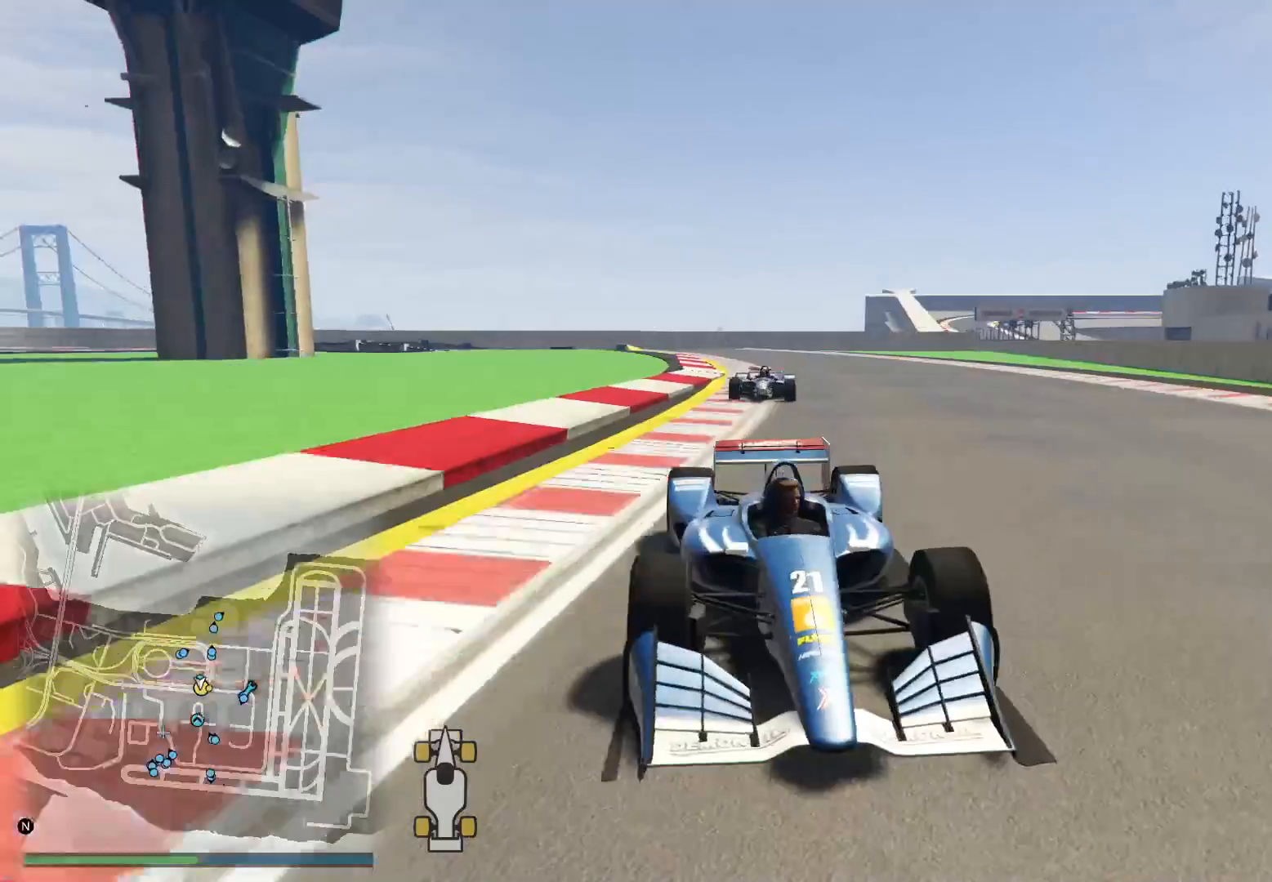
{"buttons": ["R2"], "left_stick": "left", "right_stick": "left", "events": [[33, "left_stick", "left"], [150, "R3", "up"]]}
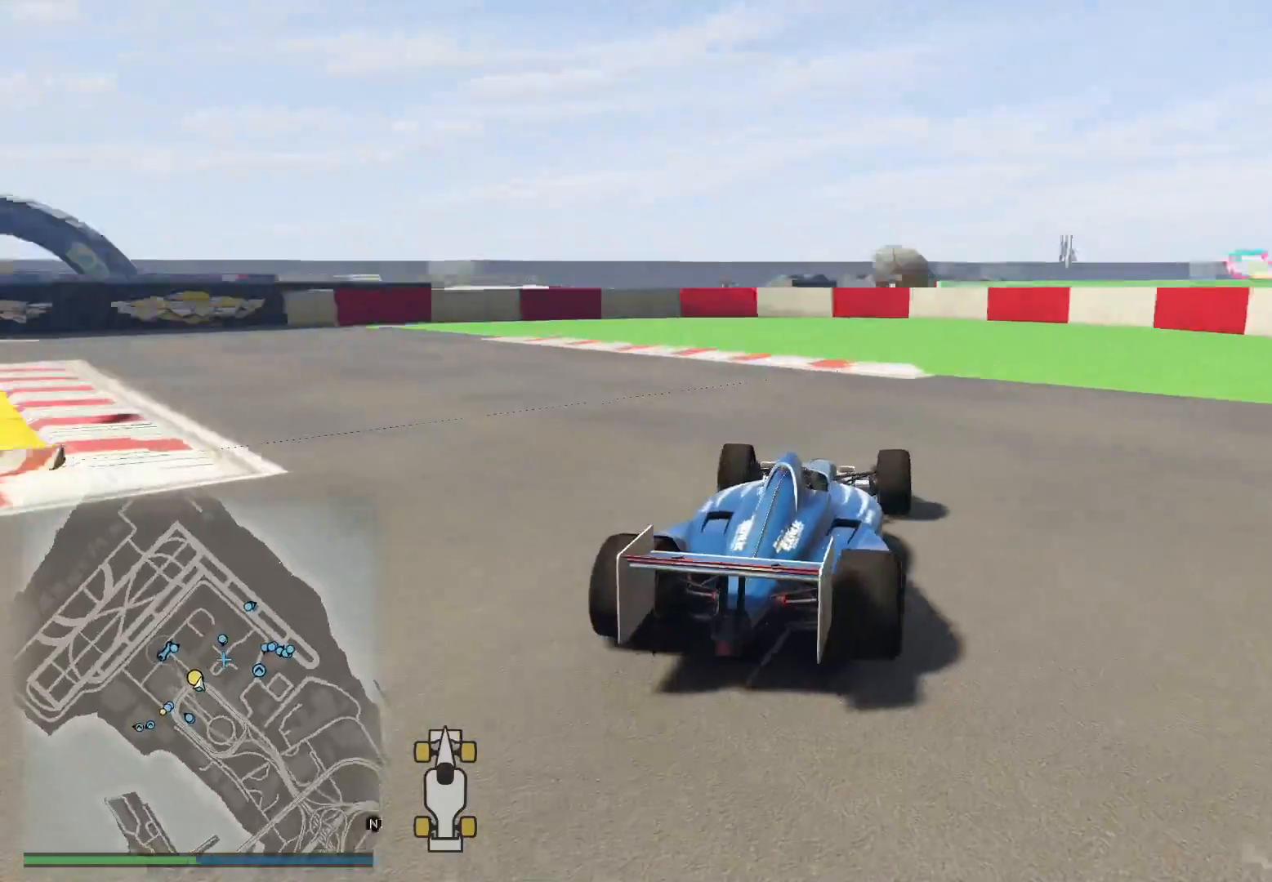
{"buttons": [], "left_stick": "left", "right_stick": "left", "events": [[67, "R2", "up"], [150, "L2", "down"], [250, "L2", "up"]]}
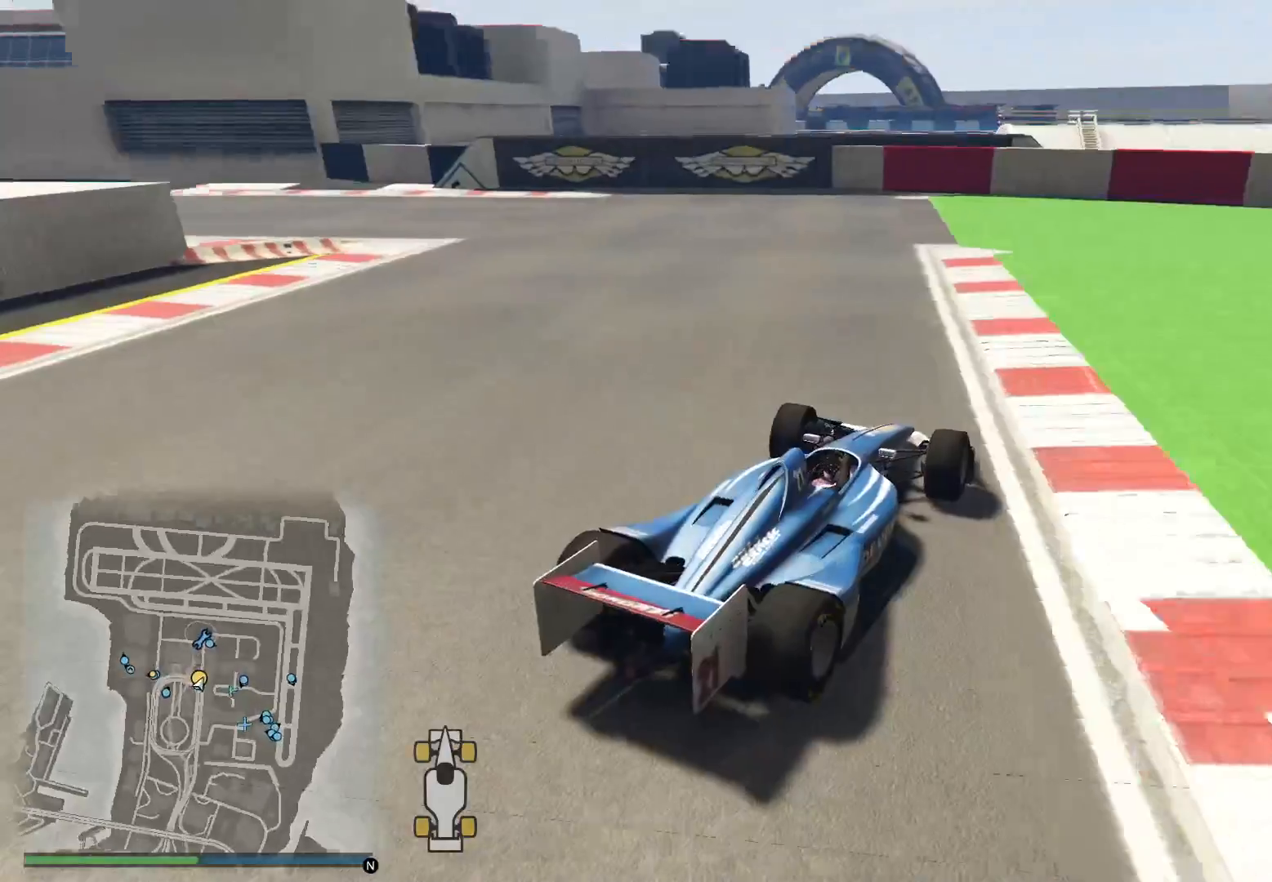
{"buttons": ["R2"], "left_stick": "left", "right_stick": "left", "events": [[150, "R2", "down"]]}
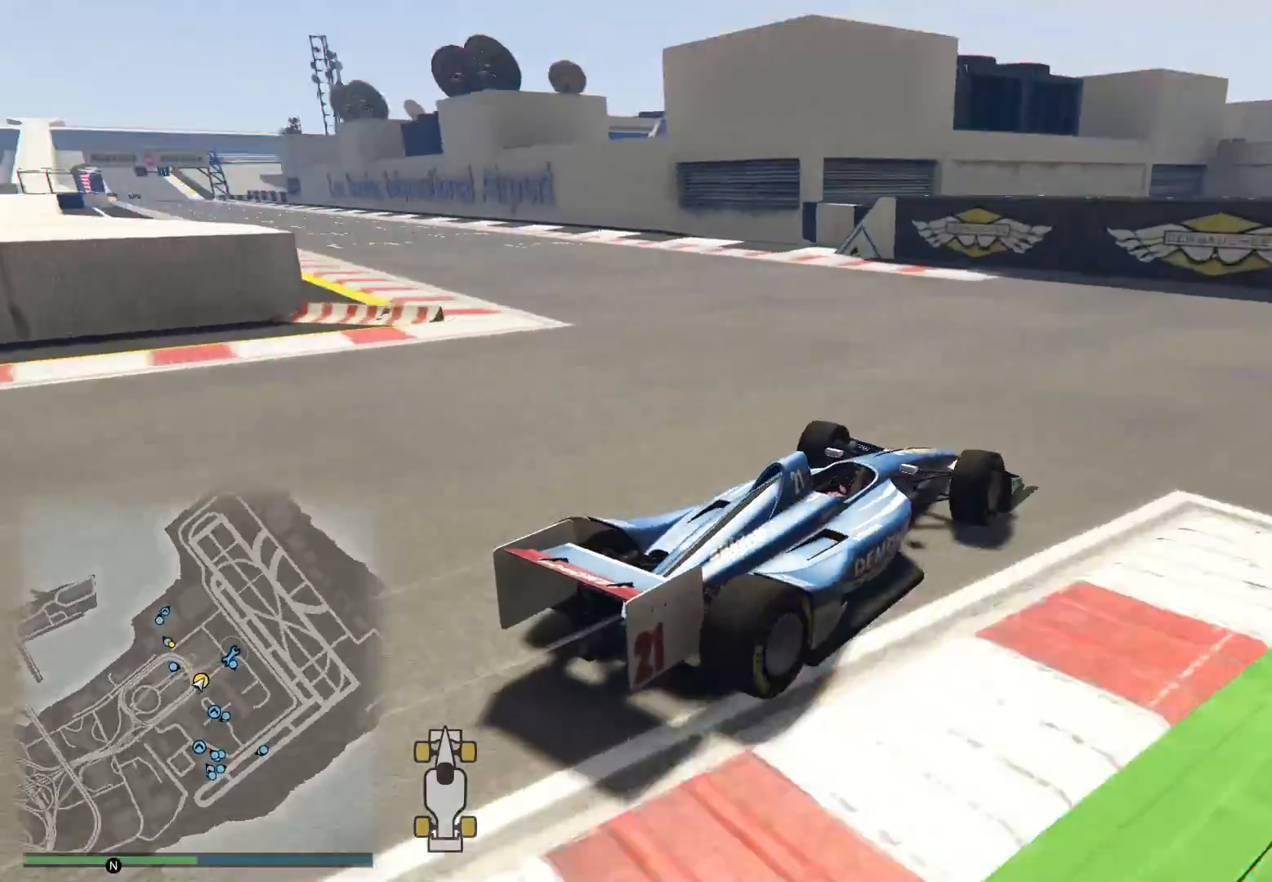
{"buttons": ["R2"], "left_stick": "left", "right_stick": "left", "events": []}
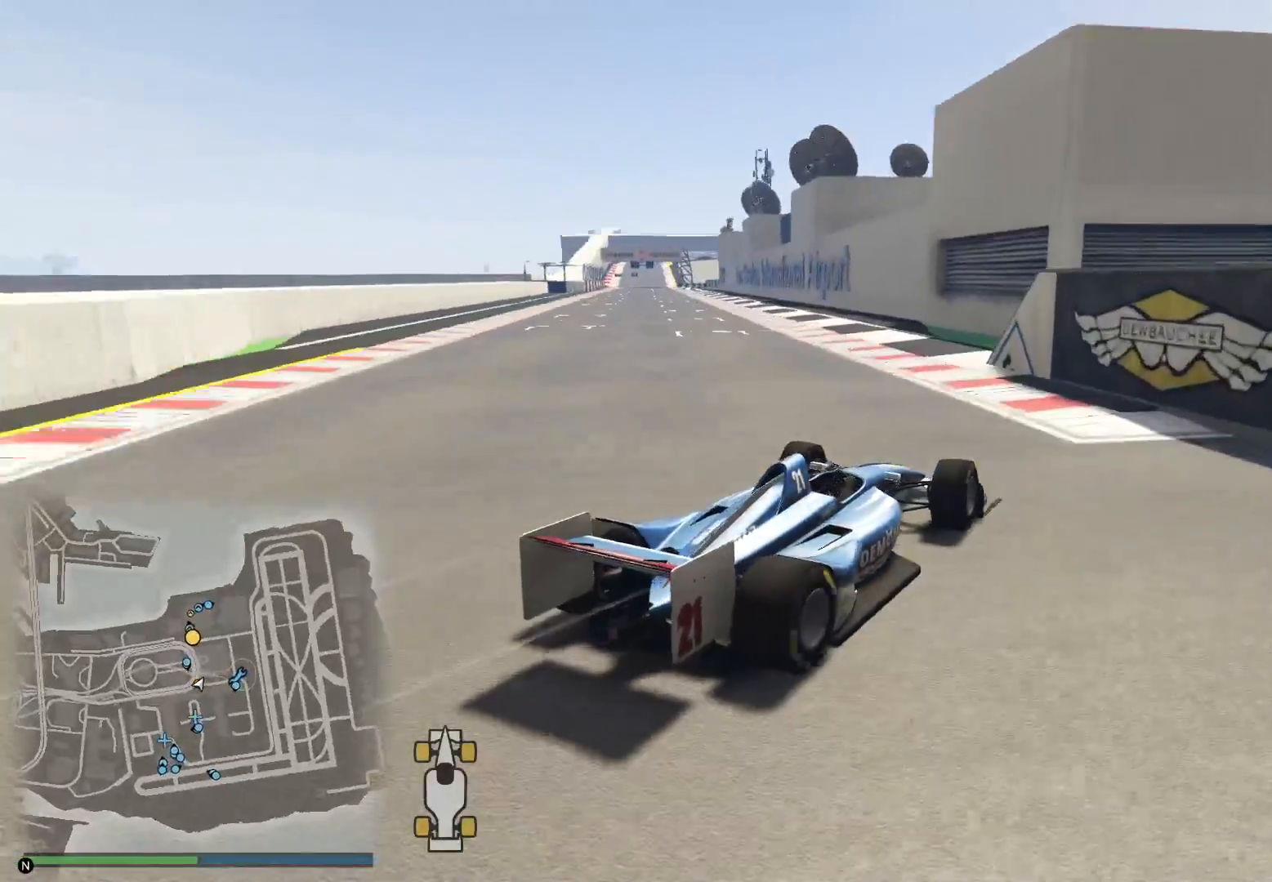
{"buttons": ["R2", "R3"], "left_stick": "left", "right_stick": "center", "events": [[417, "right_stick", "center"], [467, "R3", "down"]]}
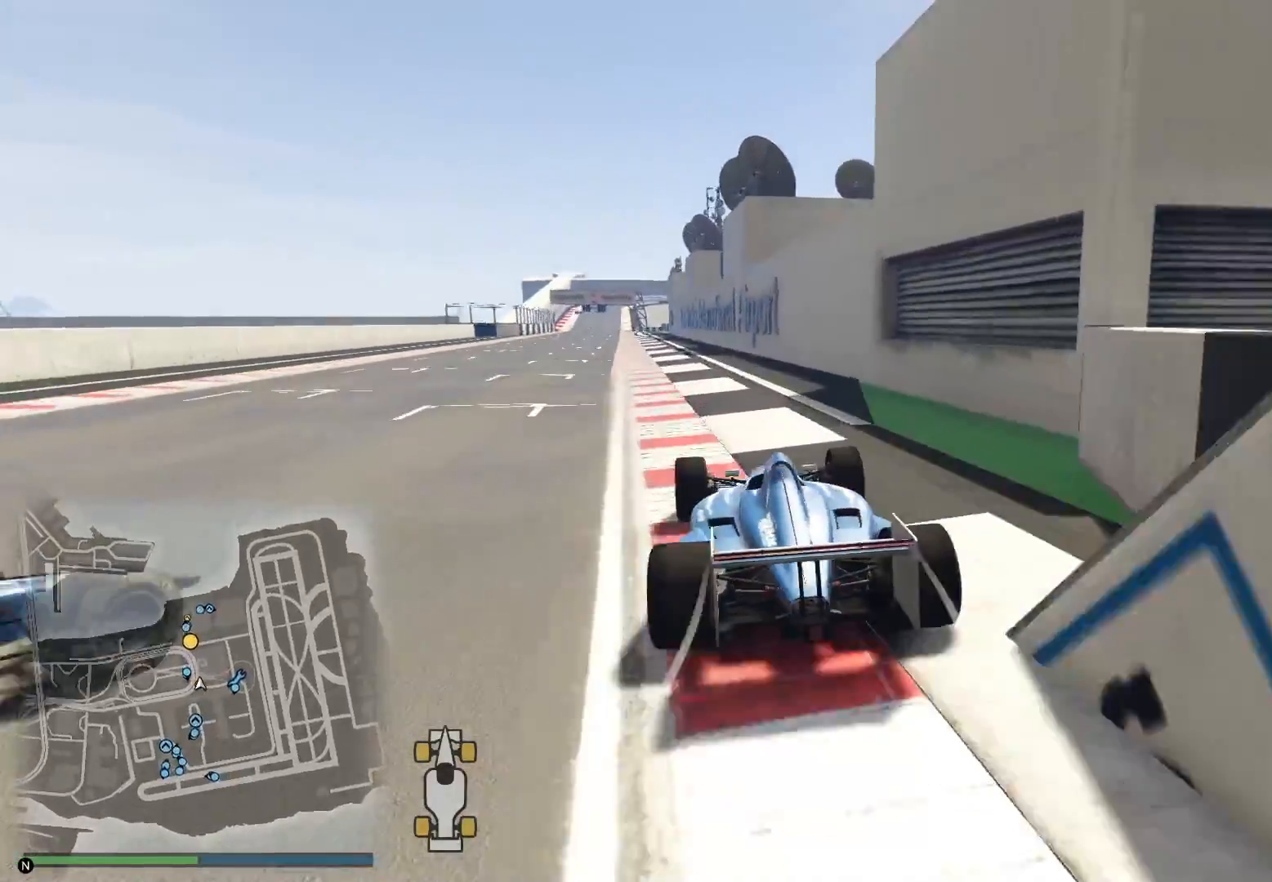
{"buttons": ["R2"], "left_stick": "center", "right_stick": "center", "events": [[133, "left_stick", "right"], [283, "R3", "up"], [467, "left_stick", "center"]]}
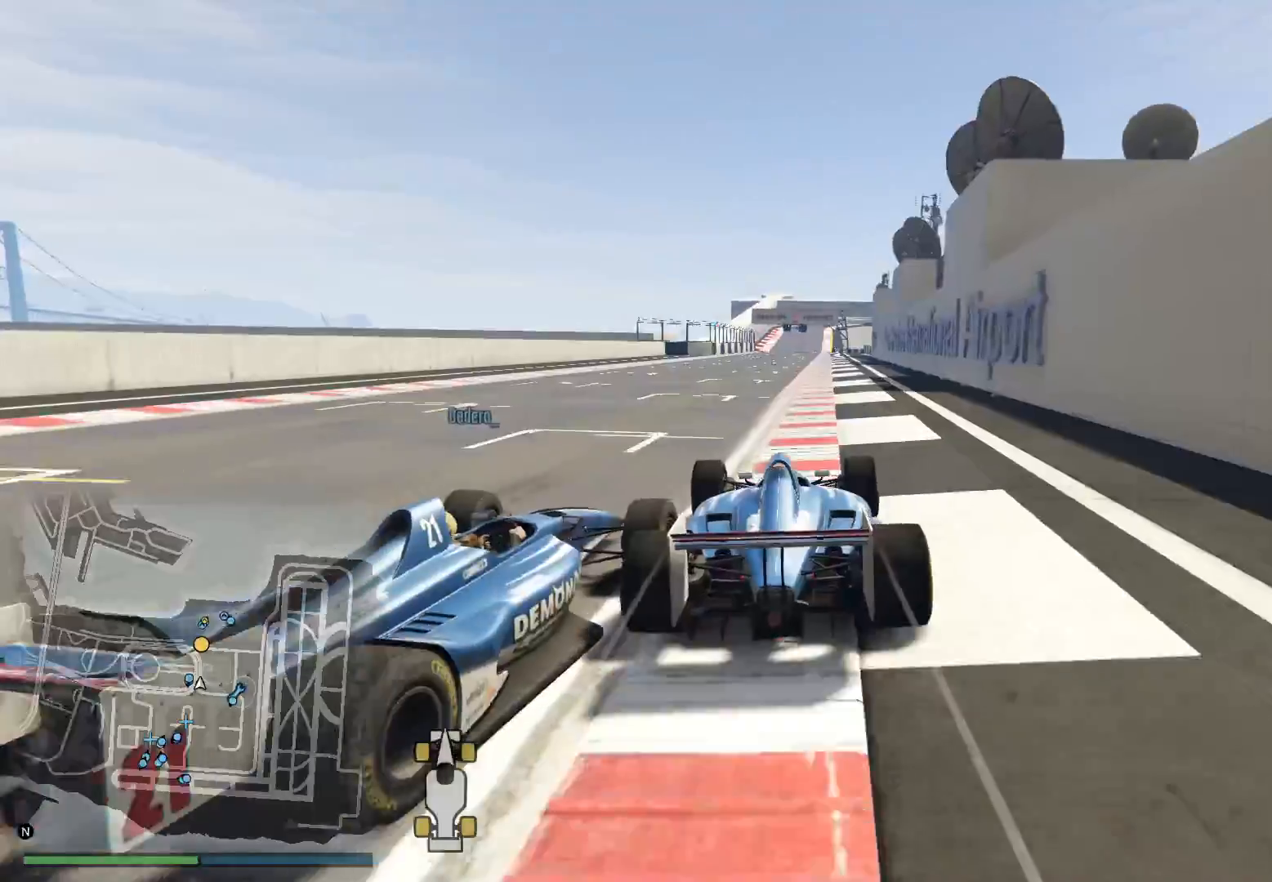
{"buttons": ["R2", "R3"], "left_stick": "center", "right_stick": "center", "events": [[167, "left_stick", "left"], [283, "left_stick", "center"], [333, "R3", "down"], [333, "left_stick", "right"], [417, "left_stick", "center"]]}
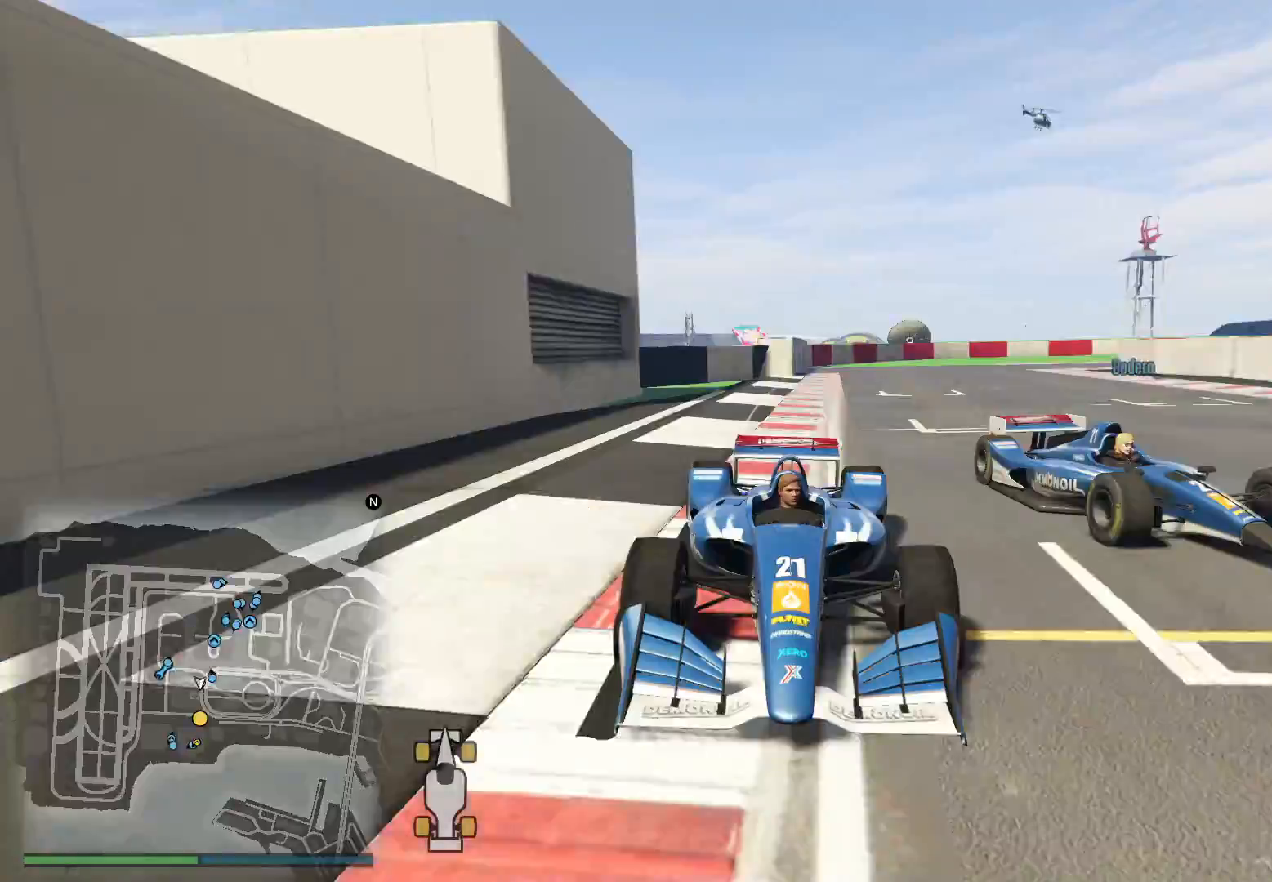
{"buttons": ["R2"], "left_stick": "center", "right_stick": "center", "events": [[167, "R3", "up"]]}
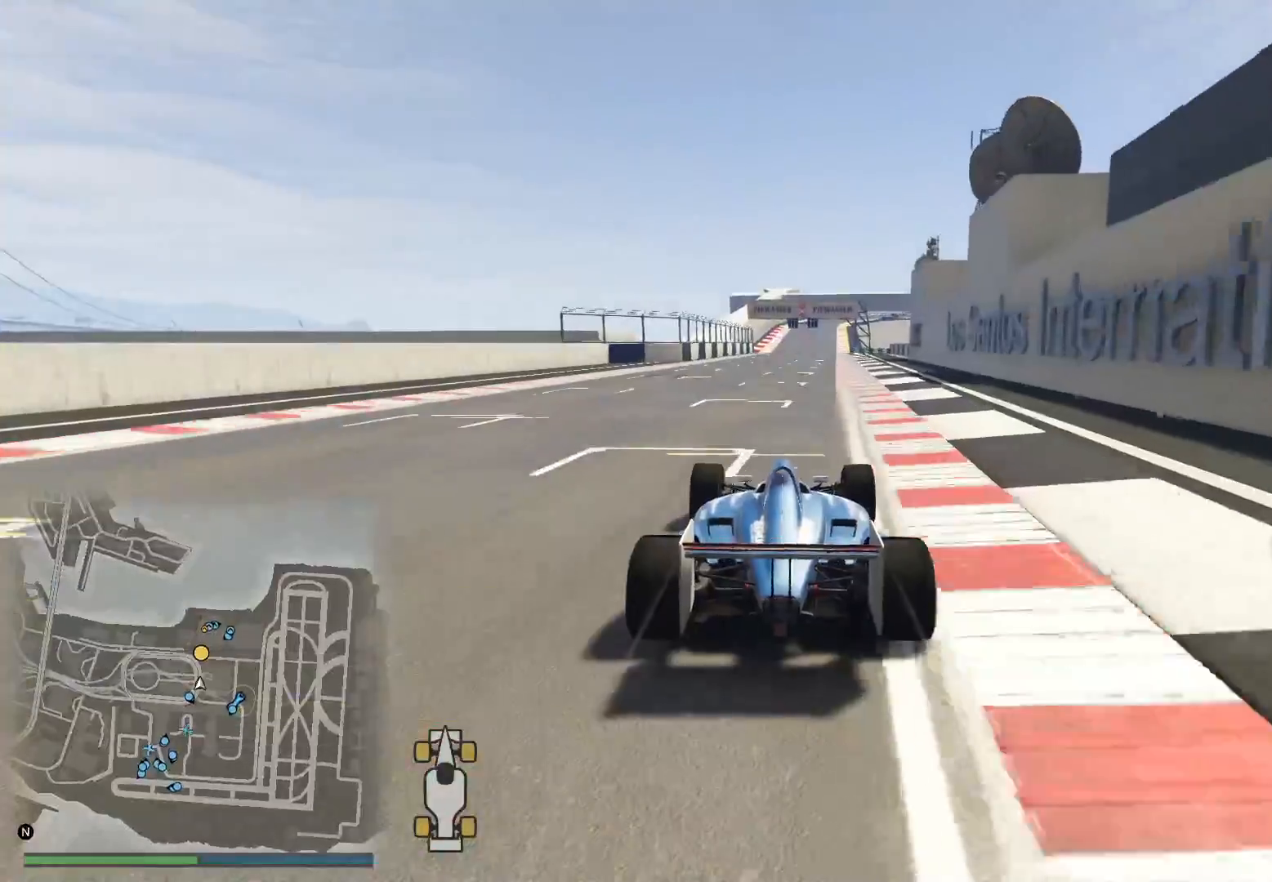
{"buttons": ["R2", "R3"], "left_stick": "center", "right_stick": "center", "events": [[67, "R3", "down"], [67, "left_stick", "left"], [117, "left_stick", "center"]]}
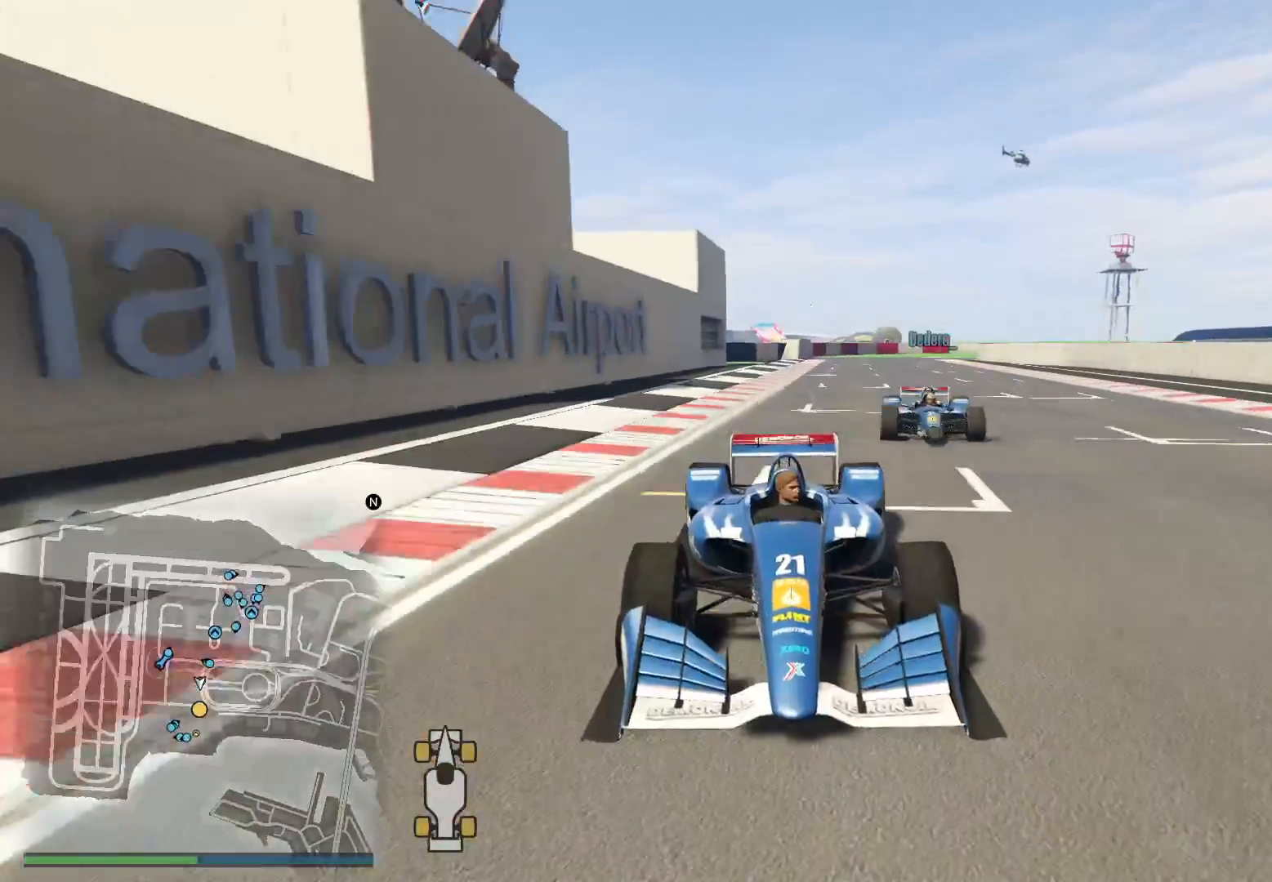
{"buttons": ["R2", "R3"], "left_stick": "center", "right_stick": "center", "events": [[17, "R3", "up"], [117, "left_stick", "right"], [200, "left_stick", "center"], [317, "R3", "down"]]}
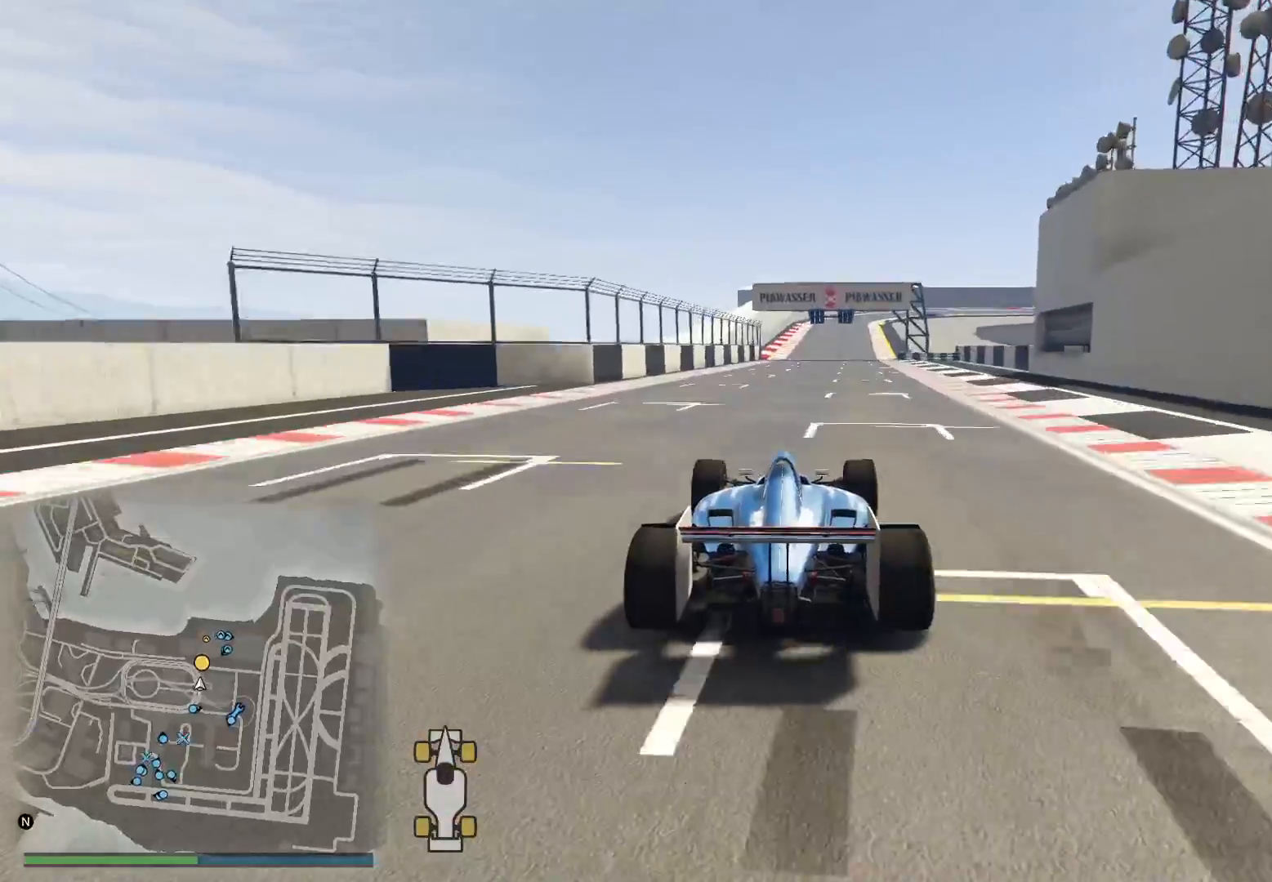
{"buttons": ["R2"], "left_stick": "center", "right_stick": "center", "events": [[33, "left_stick", "right"], [83, "left_stick", "center"], [350, "R3", "up"]]}
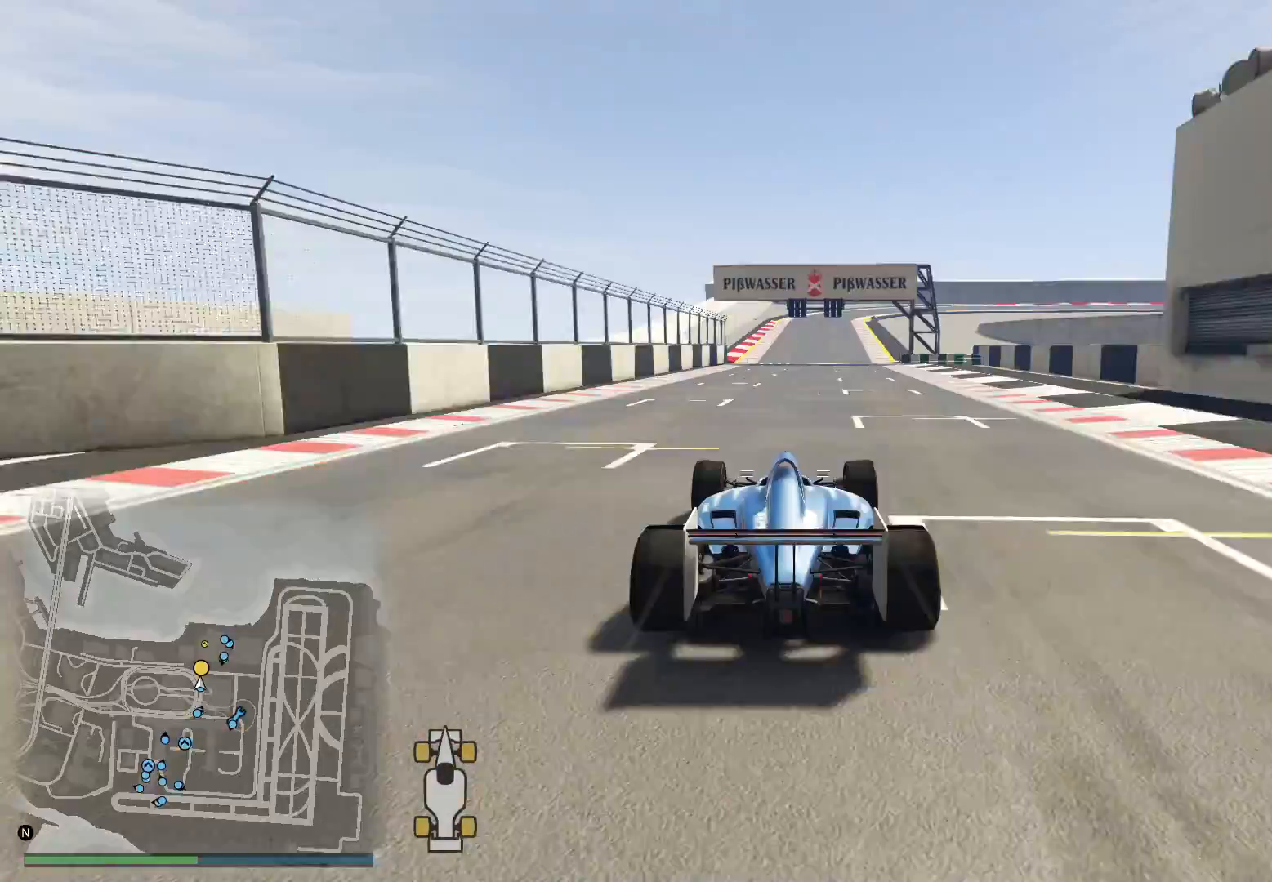
{"buttons": ["R2", "R3"], "left_stick": "center", "right_stick": "center", "events": [[233, "R3", "down"]]}